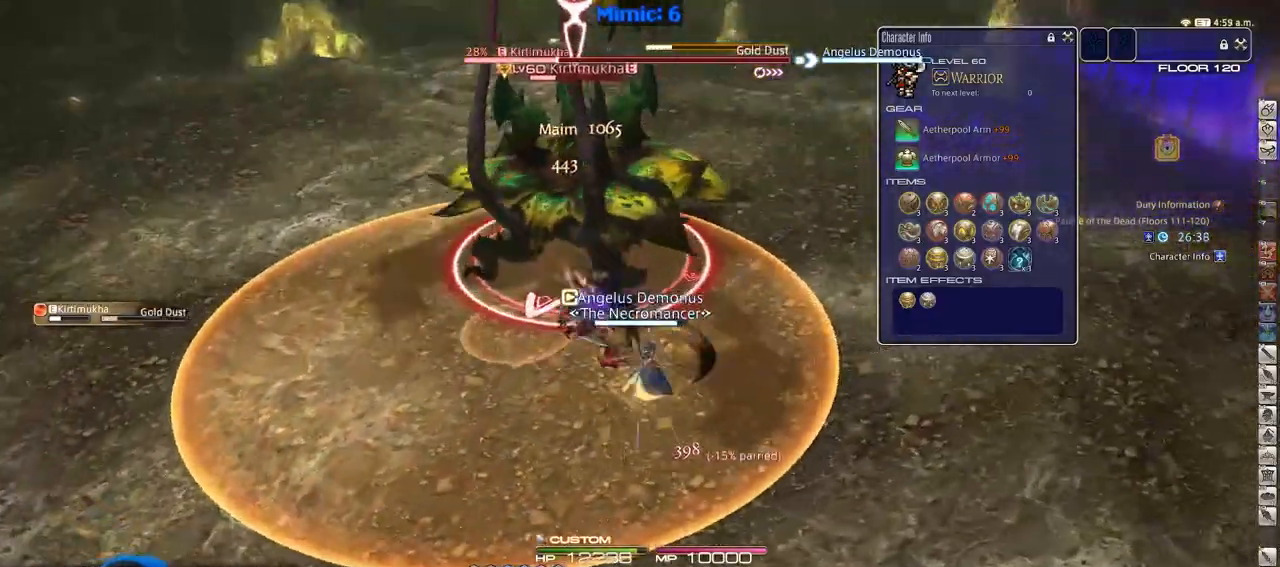
Gameplay with keyboard; each line is a JSON object with the keys held at the frame after it. "events" lists presses ("down") and releases ("up") of ".", "/", "0", "1", "2", "3", "4", "5", "6", "7", "8", "9", "a", "alt_l", "alt_r", "b", "backslash", "backspace", "c", "caps_lock", "comma", "ctrl_l", "ctrl_r", "d", "down", "e", "equals", "escape", "f", "f1", "f10", "f11", "f12", "f2", "f3", "f4", "f5", "f6", "f7", "f8", "f9", "g", "h", "i", "j", "k", "l", "lbracket", "left", "m", "minus", "n", "o", "p", "q", "quote", "r", "rbracket", "return", "right", "s", "semicolon", "shift_l", "shift_r", "space", "super", "t", "tab", "tilde", "u", "up", "v", "w", "x", "y" and "z" between this image and that frame as [ms after this image, input, new state], when the widget could be followed in between. No other keys are recorded. Mouse input is not recorded.
{"keys": ["rbracket", "w"], "events": [[16, "w", "down"], [100, "p", "down"], [200, "p", "up"], [417, "d", "up"], [417, "rbracket", "down"]]}
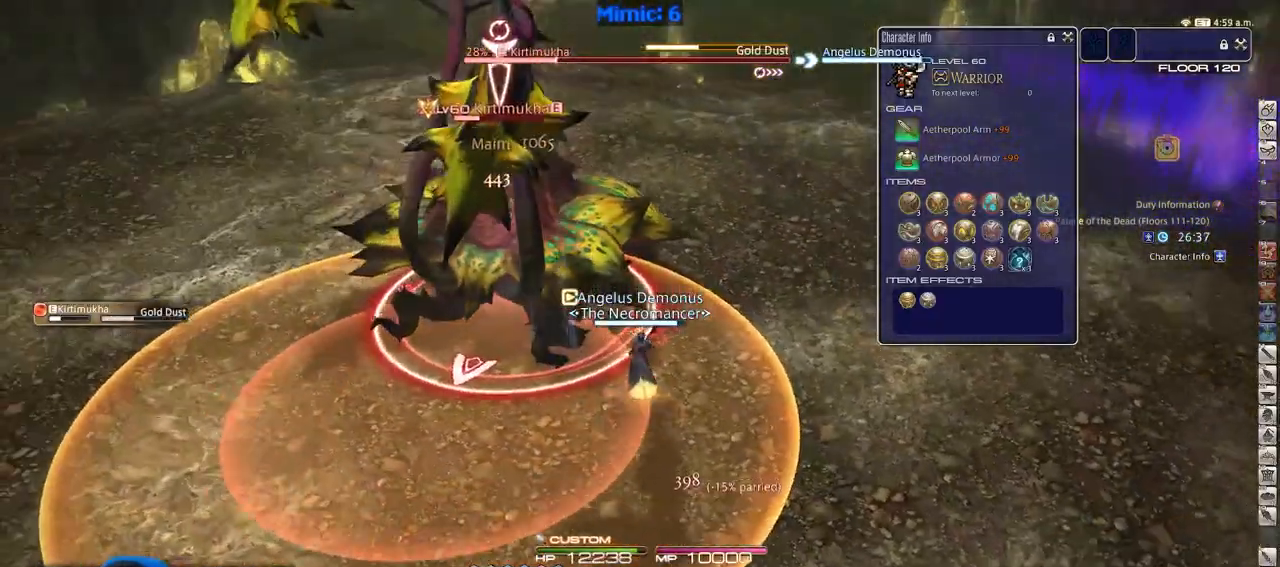
{"keys": ["w"], "events": [[17, "rbracket", "up"]]}
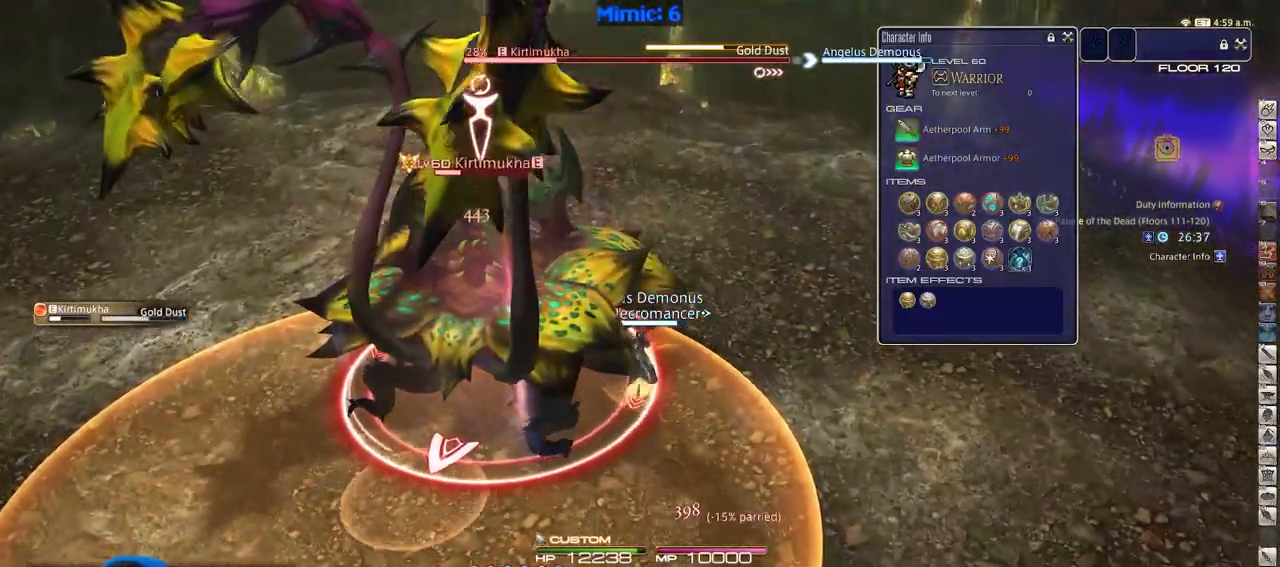
{"keys": ["w"], "events": [[300, "3", "down"], [400, "3", "up"]]}
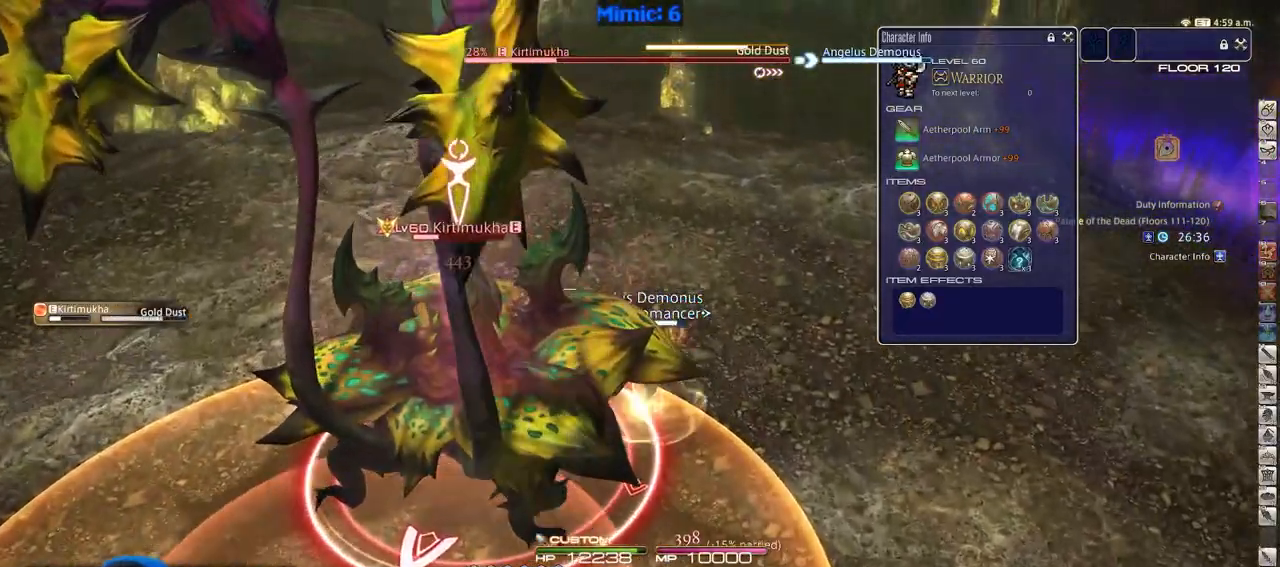
{"keys": ["d", "p"], "events": [[100, "d", "down"], [100, "p", "down"], [484, "w", "up"]]}
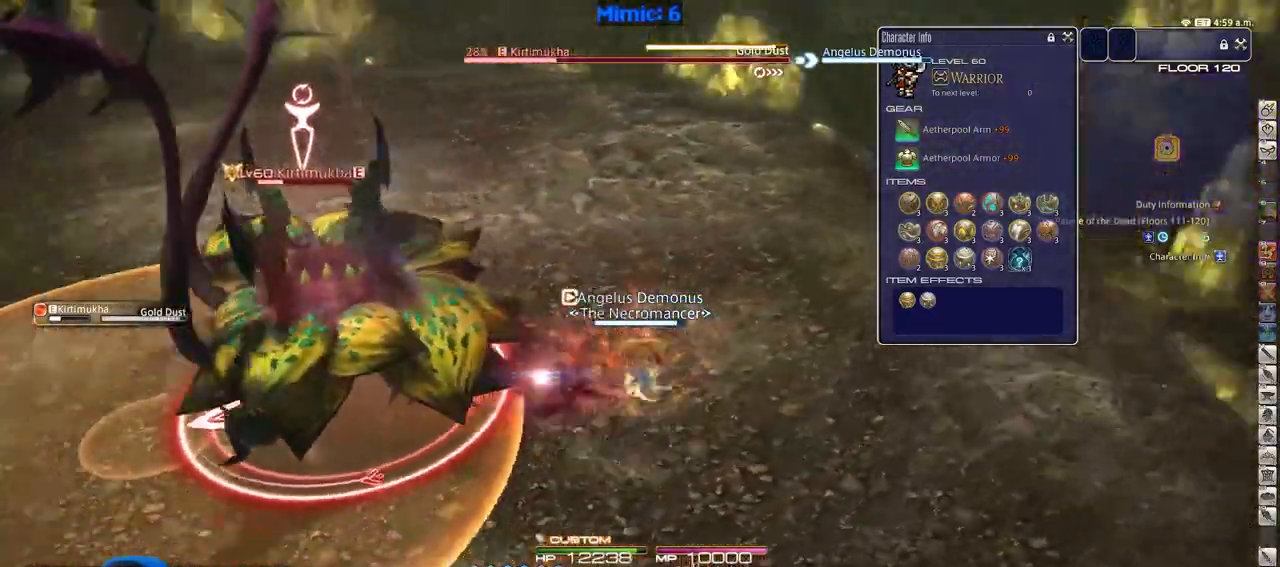
{"keys": ["a", "p"], "events": [[117, "minus", "down"], [217, "minus", "up"], [267, "s", "down"], [350, "a", "down"], [450, "d", "up"], [500, "s", "up"]]}
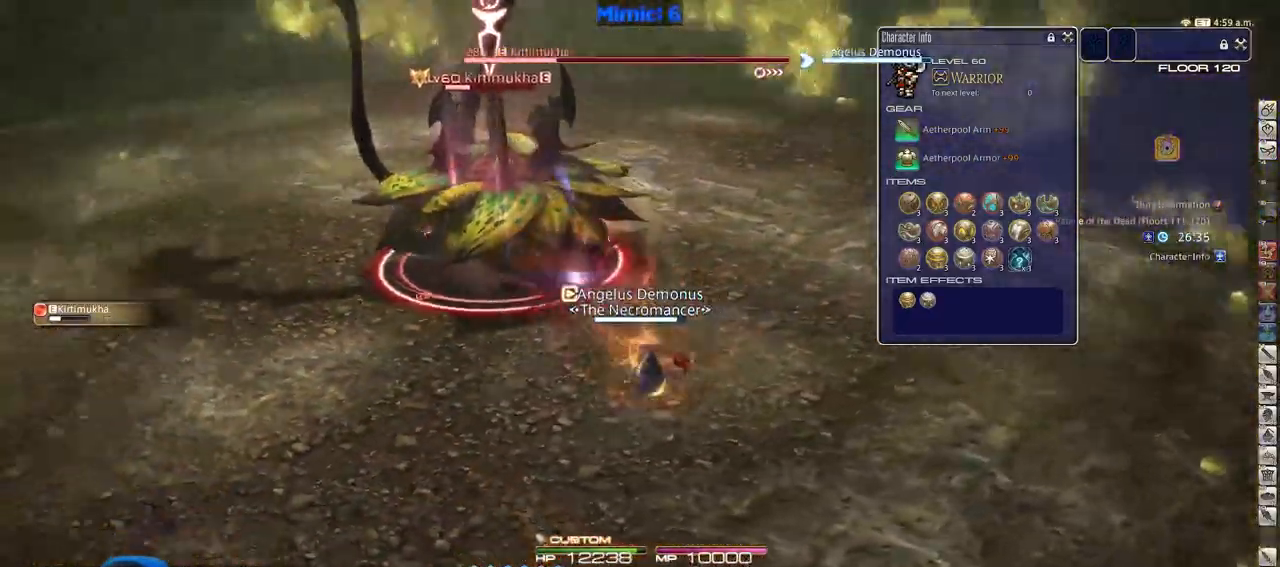
{"keys": ["a", "w"], "events": [[134, "p", "up"], [184, "w", "down"]]}
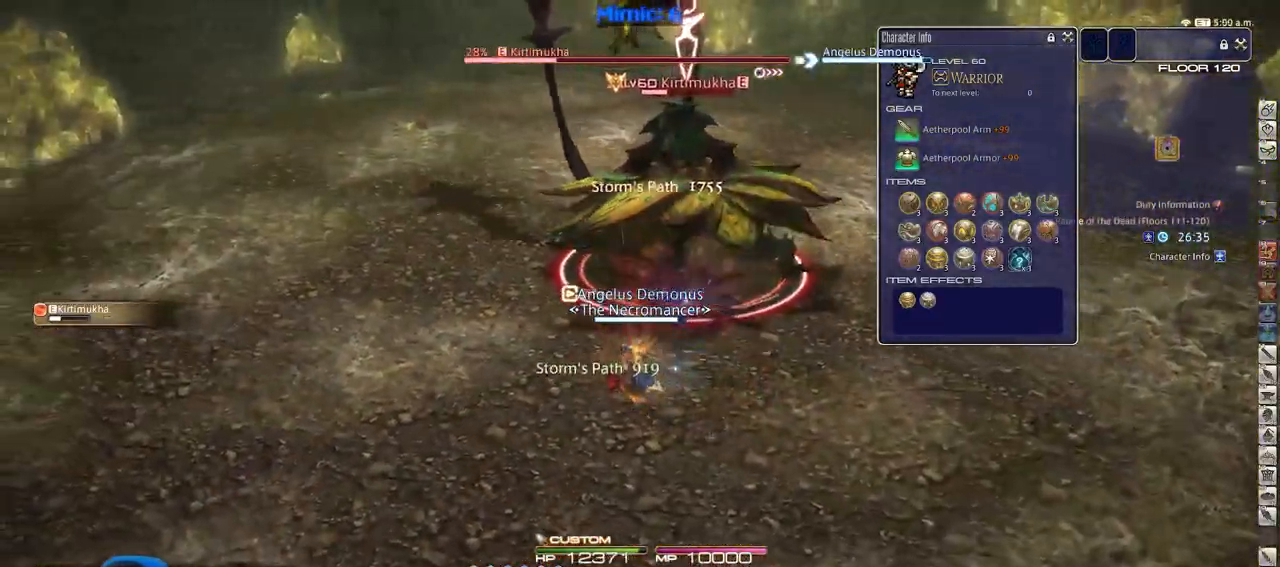
{"keys": ["w"], "events": [[17, "rbracket", "down"], [200, "rbracket", "up"], [200, "space", "down"], [334, "a", "up"], [334, "space", "up"]]}
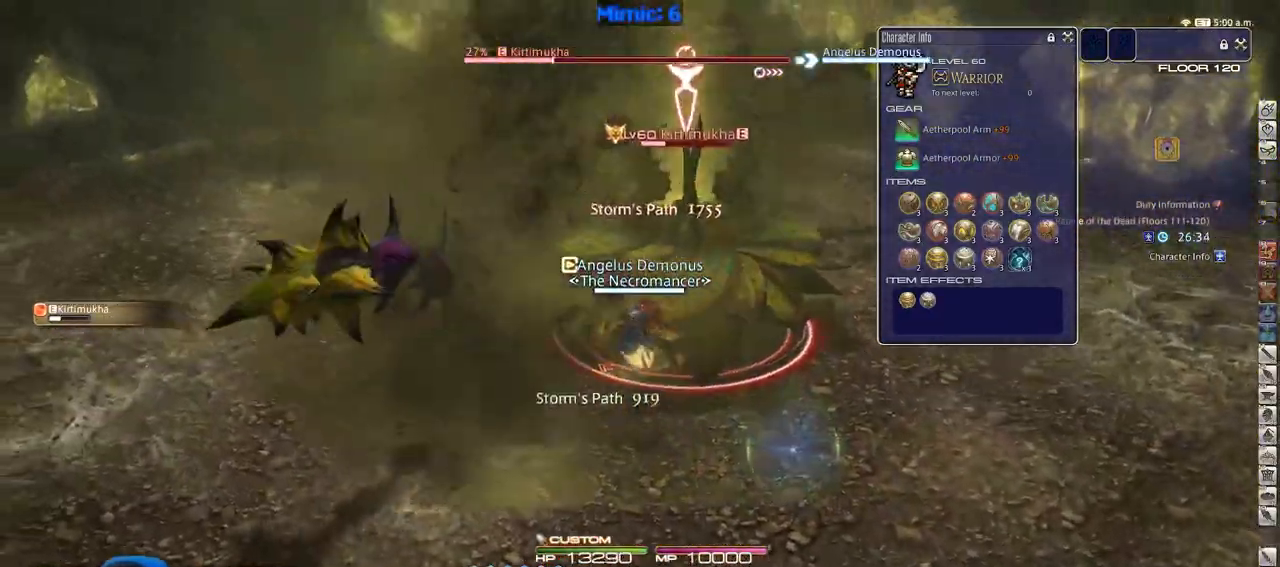
{"keys": ["a", "rbracket", "s"], "events": [[167, "1", "down"], [267, "1", "up"], [317, "rbracket", "down"], [317, "w", "up"], [401, "a", "down"], [451, "s", "down"]]}
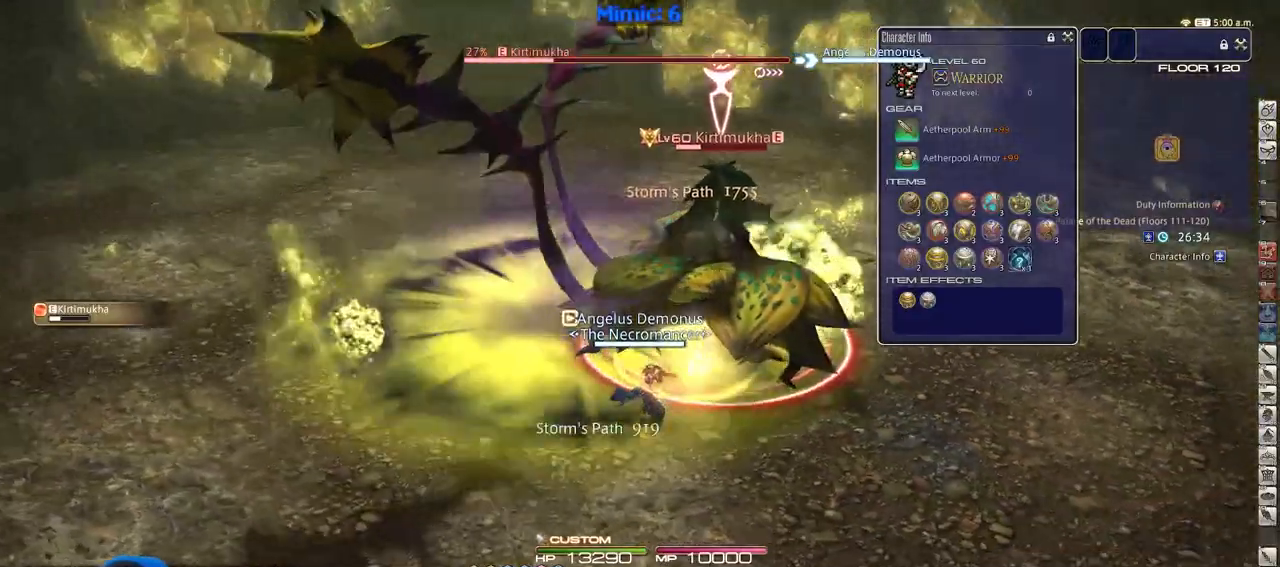
{"keys": ["s"], "events": [[50, "a", "up"], [133, "rbracket", "up"], [233, "rbracket", "down"], [417, "rbracket", "up"]]}
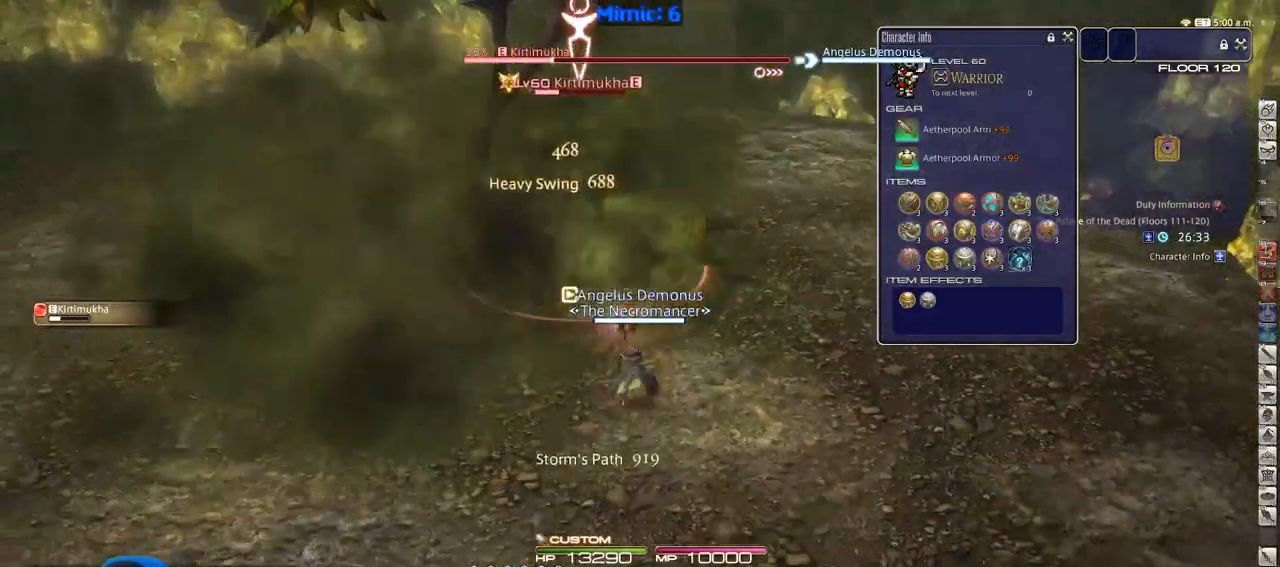
{"keys": ["a", "w"], "events": [[50, "a", "down"], [251, "s", "up"], [434, "w", "down"]]}
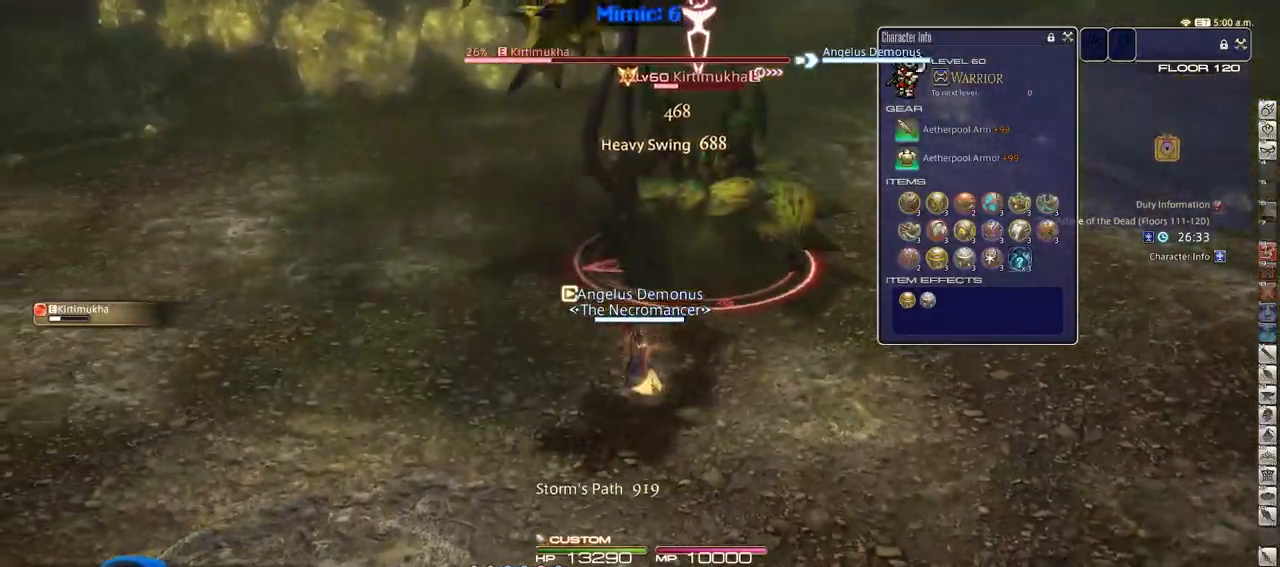
{"keys": [], "events": [[217, "rbracket", "down"], [267, "a", "up"], [350, "rbracket", "up"], [450, "w", "up"]]}
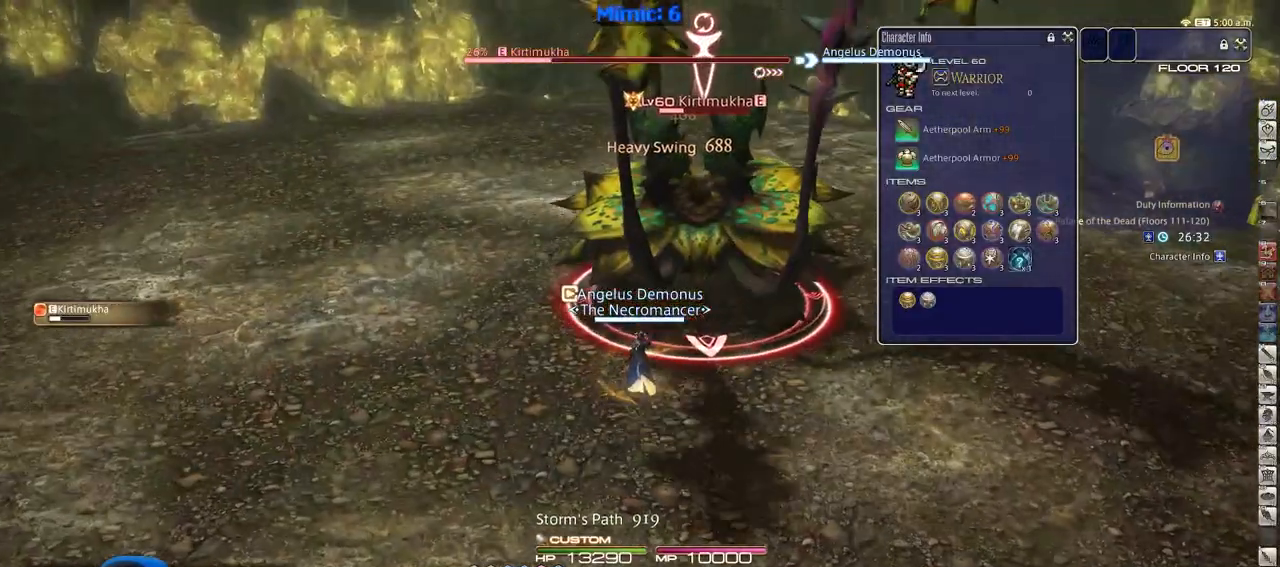
{"keys": [], "events": [[50, "rbracket", "down"], [184, "rbracket", "up"]]}
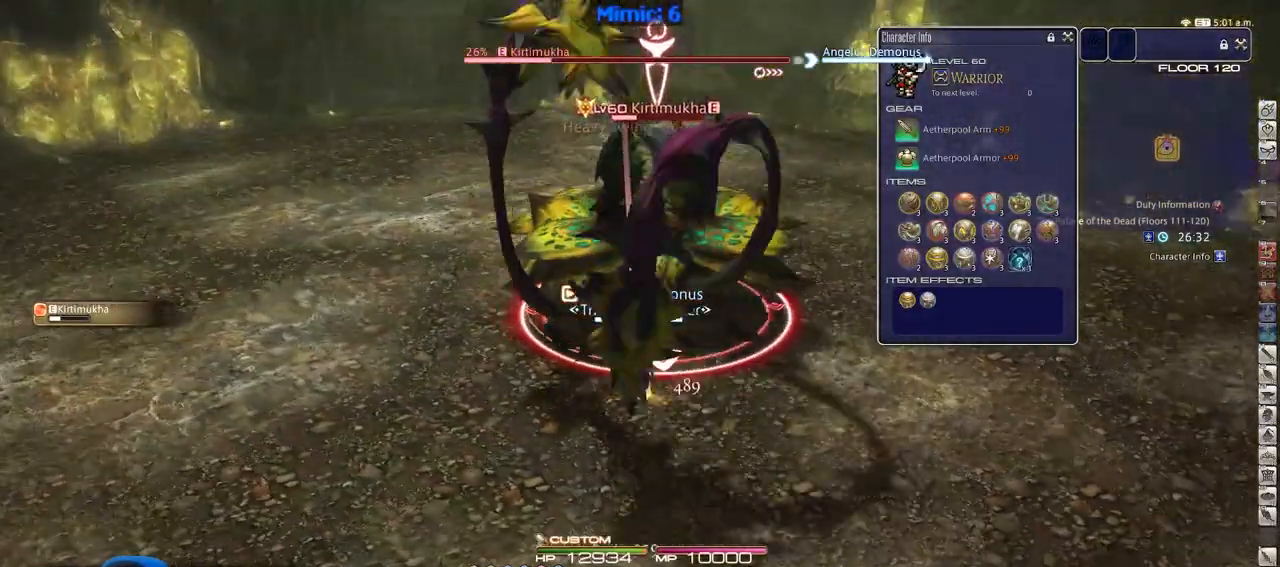
{"keys": [], "events": [[100, "2", "down"], [250, "2", "up"]]}
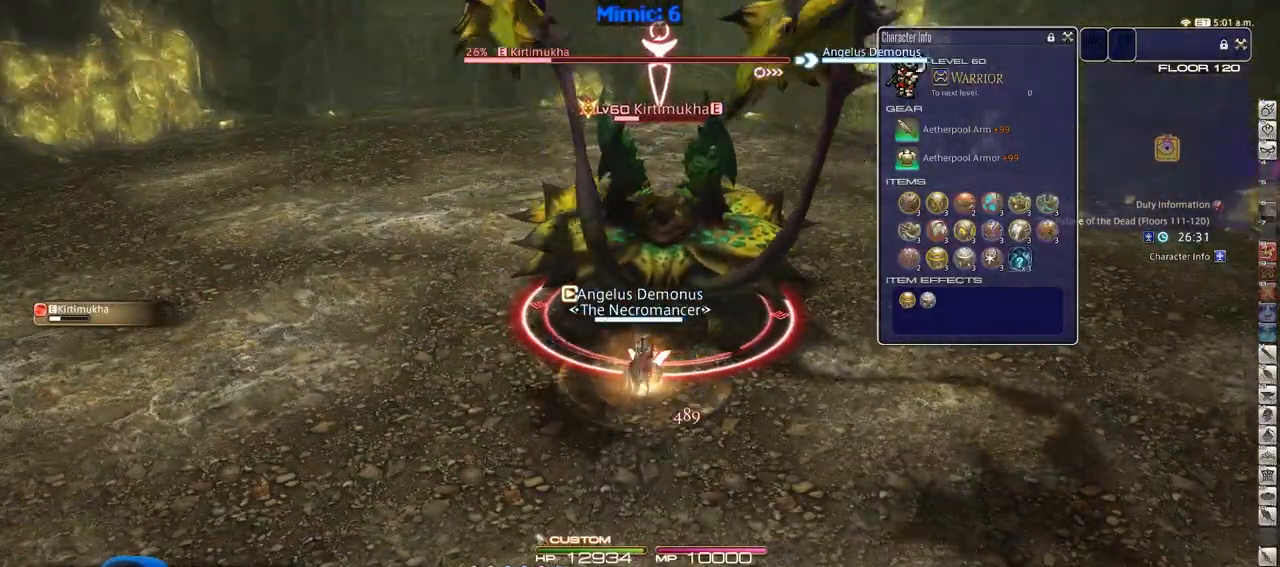
{"keys": [], "events": [[34, "s", "down"], [117, "d", "down"], [217, "s", "up"], [267, "d", "up"], [317, "w", "down"], [401, "w", "up"]]}
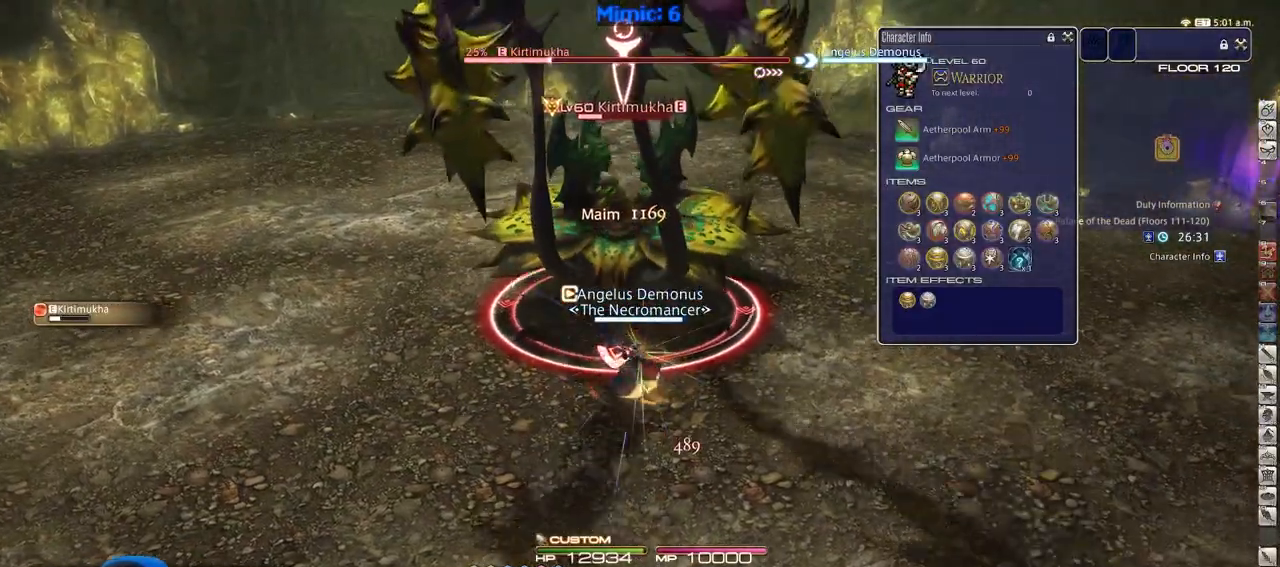
{"keys": [], "events": []}
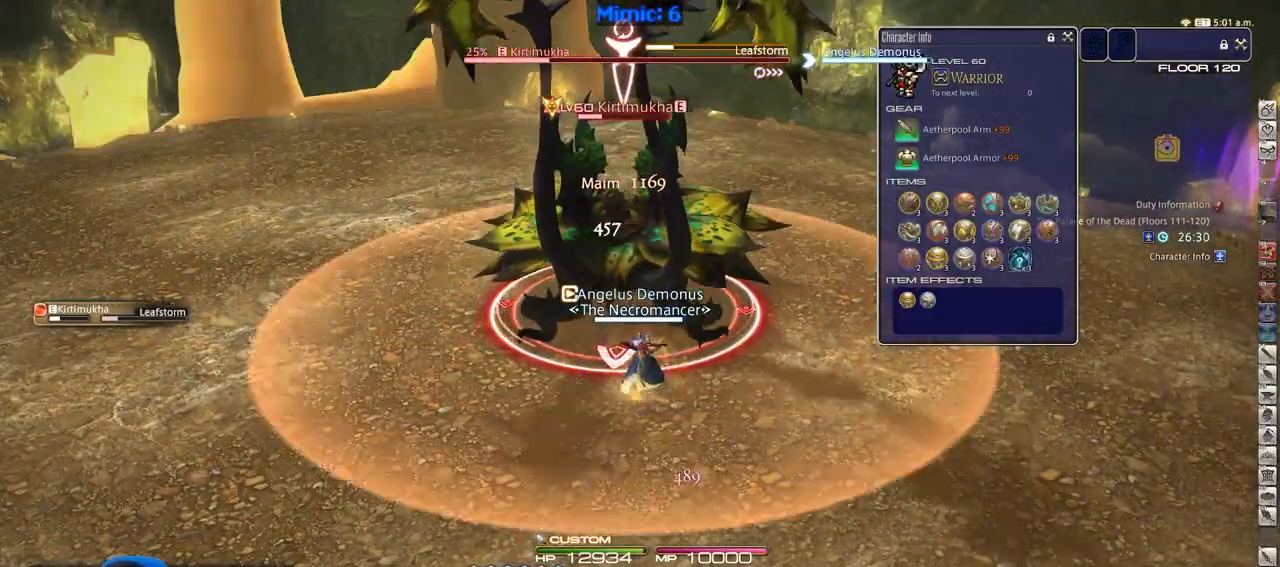
{"keys": [], "events": [[17, "alt_r", "down"], [251, "4", "down"], [334, "4", "up"], [334, "alt_r", "up"]]}
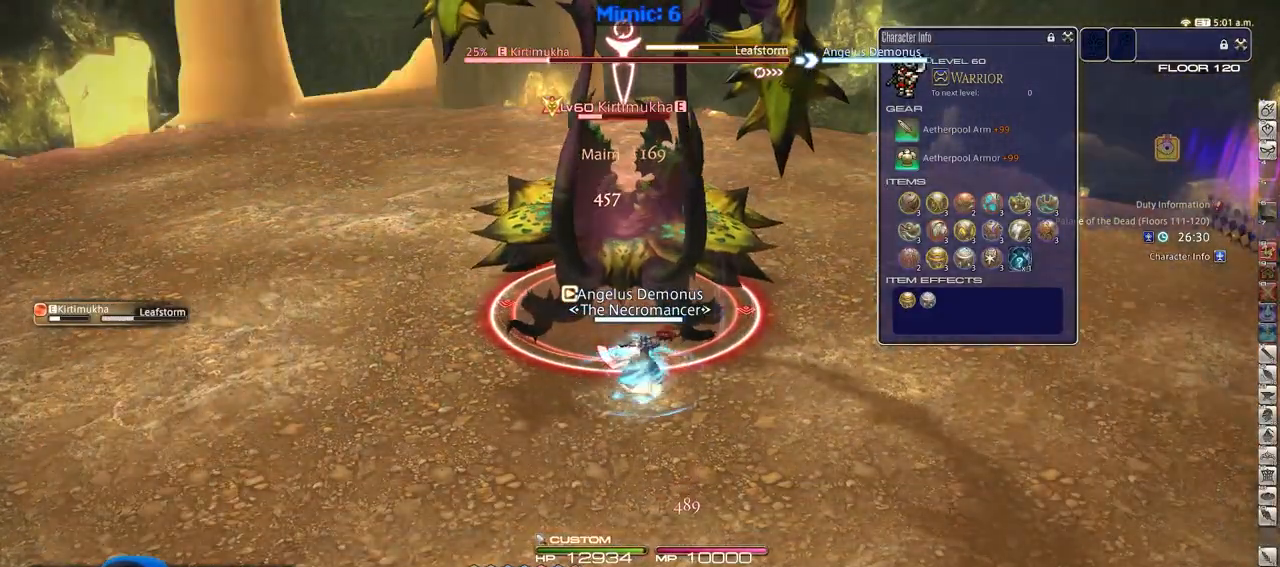
{"keys": [], "events": [[33, "alt_r", "down"], [400, "1", "down"], [500, "1", "up"], [500, "alt_r", "up"]]}
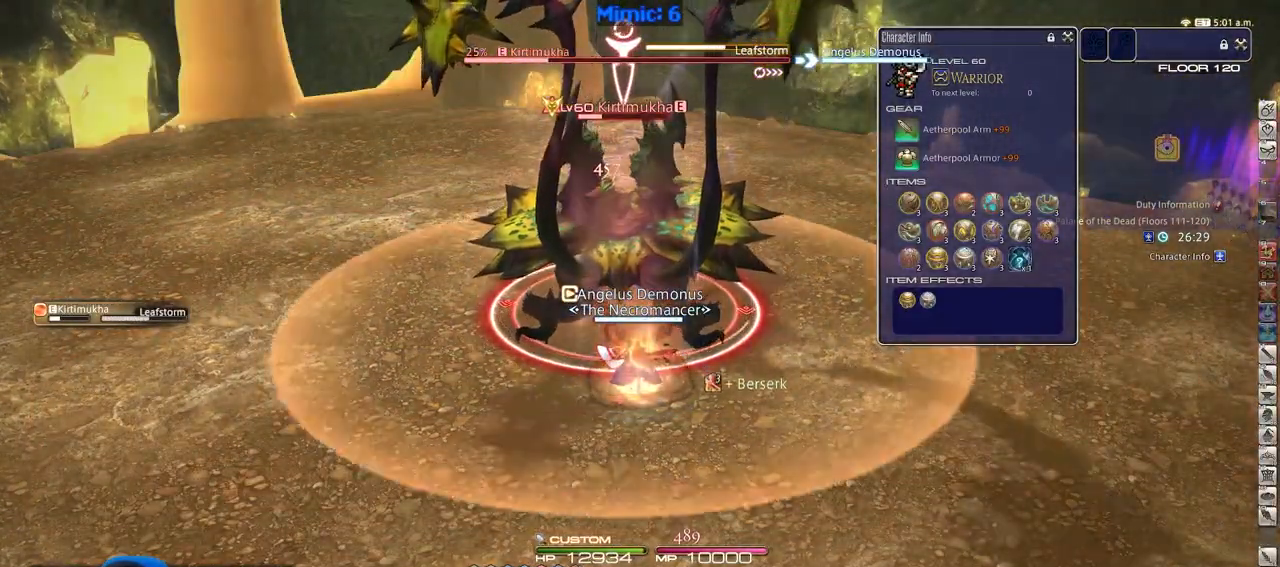
{"keys": ["alt_r"], "events": [[34, "rbracket", "down"], [84, "rbracket", "up"], [317, "alt_r", "down"]]}
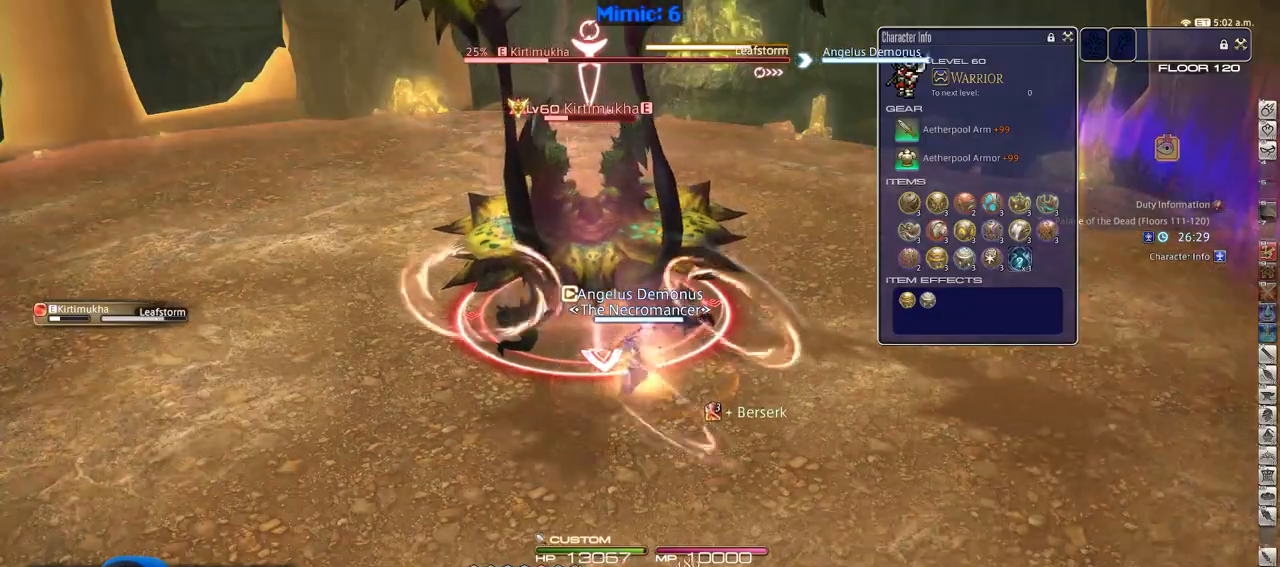
{"keys": ["alt_r", "equals"], "events": [[484, "equals", "down"]]}
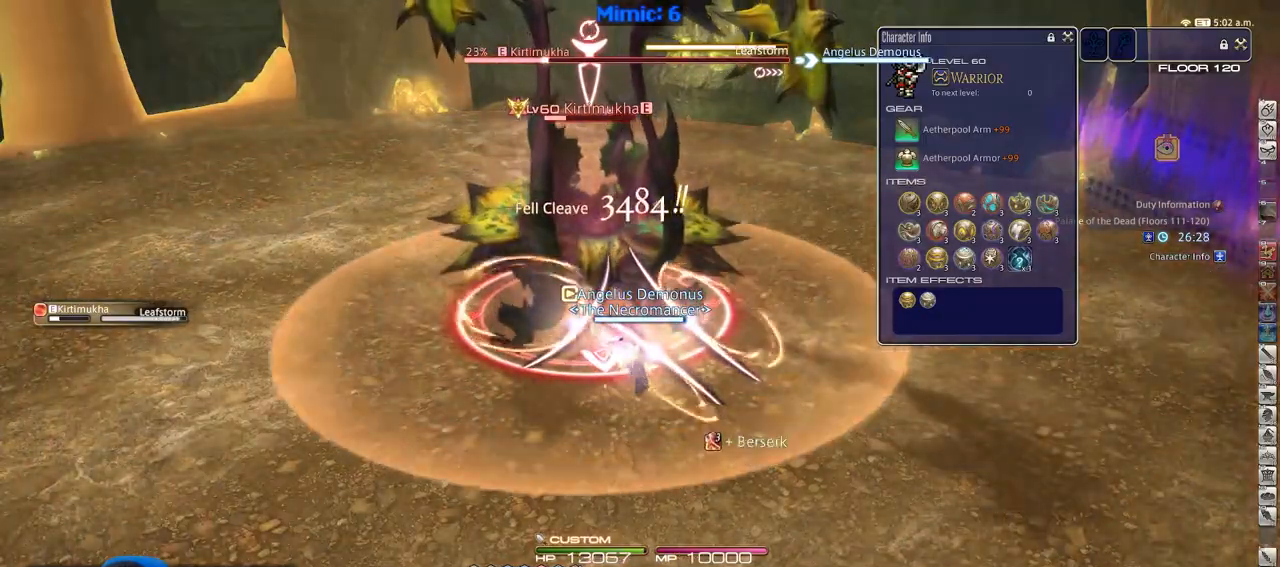
{"keys": [], "events": [[67, "equals", "up"], [117, "alt_r", "up"]]}
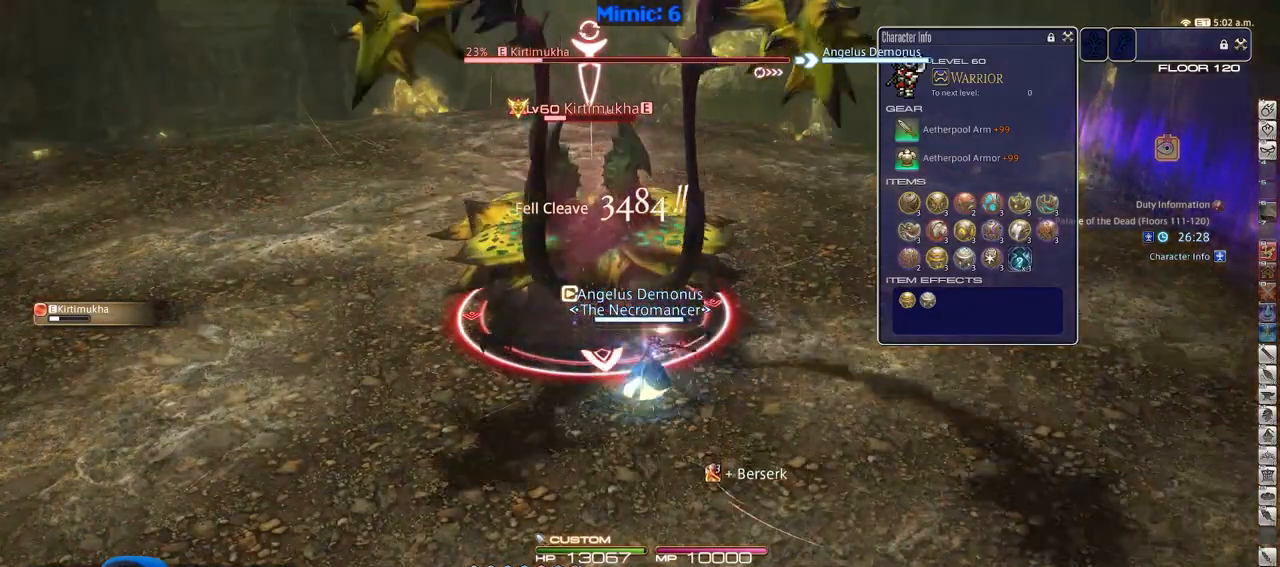
{"keys": ["alt_r"], "events": [[183, "alt_r", "down"]]}
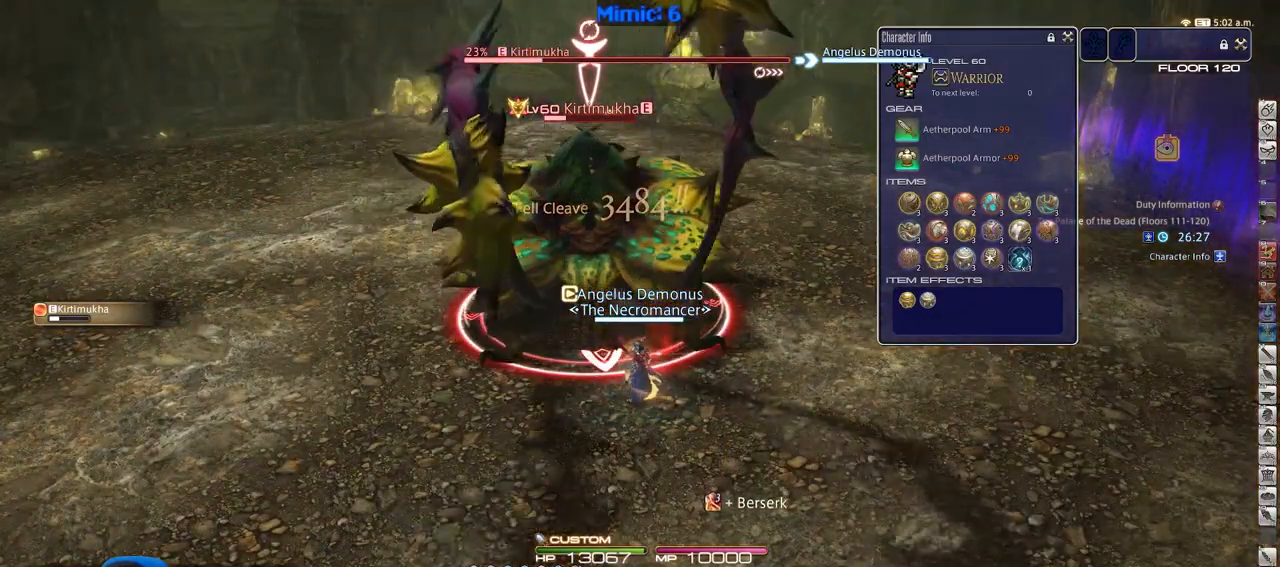
{"keys": [], "events": [[334, "1", "down"], [434, "1", "up"], [484, "alt_r", "up"]]}
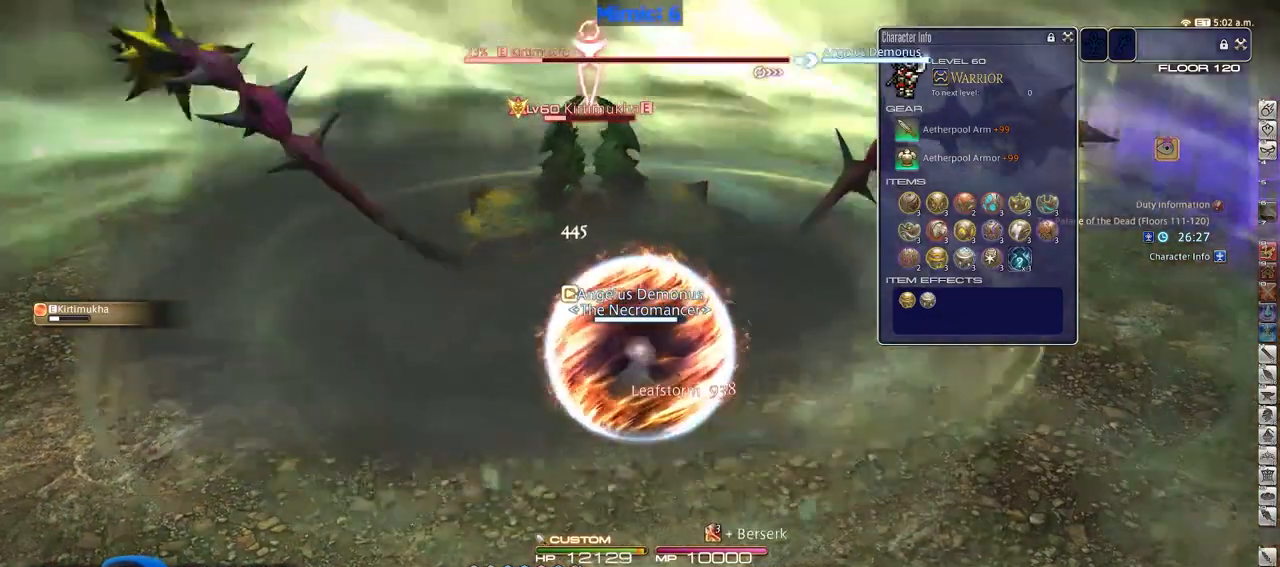
{"keys": ["return"], "events": [[350, "return", "down"], [450, "return", "up"], [484, "return", "down"]]}
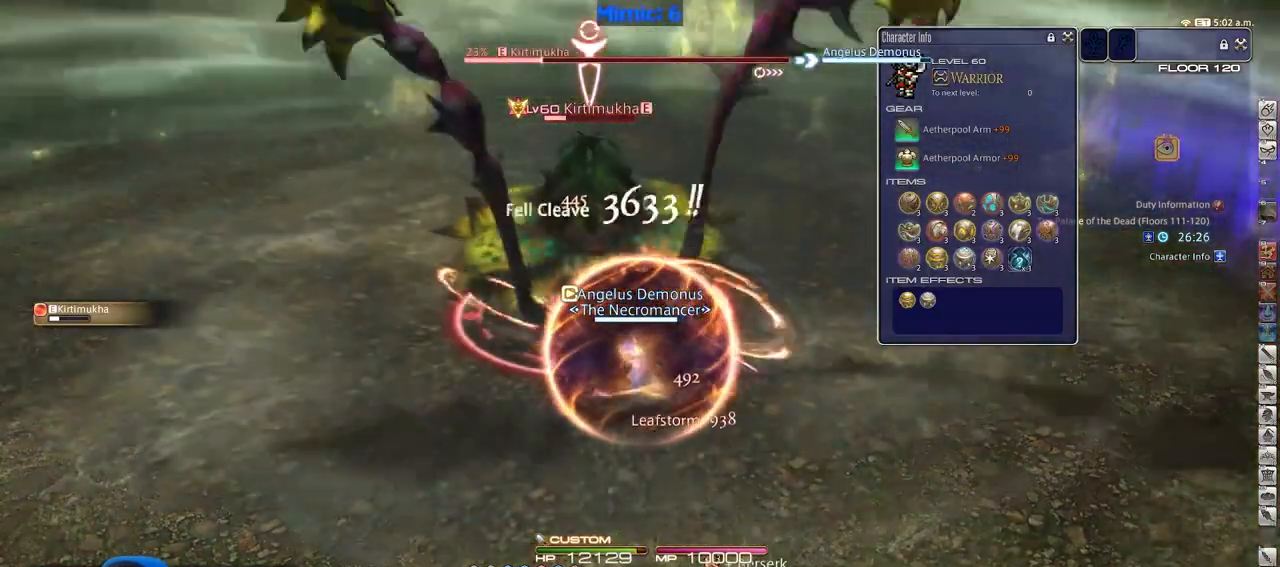
{"keys": [], "events": [[84, "return", "up"], [184, "return", "down"], [284, "return", "up"]]}
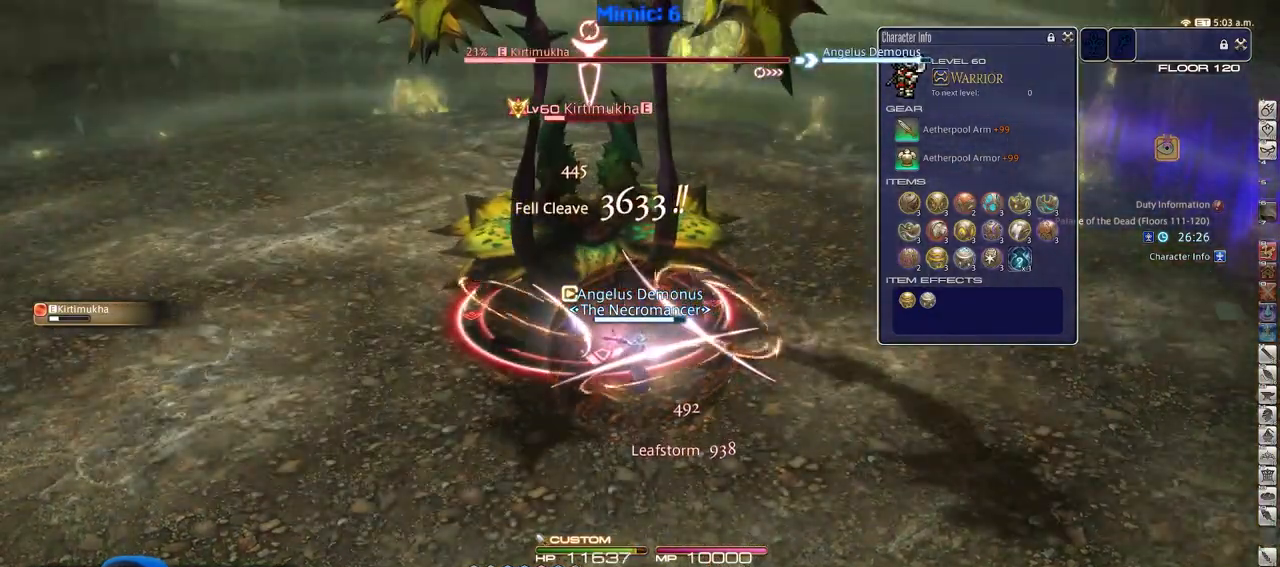
{"keys": [], "events": []}